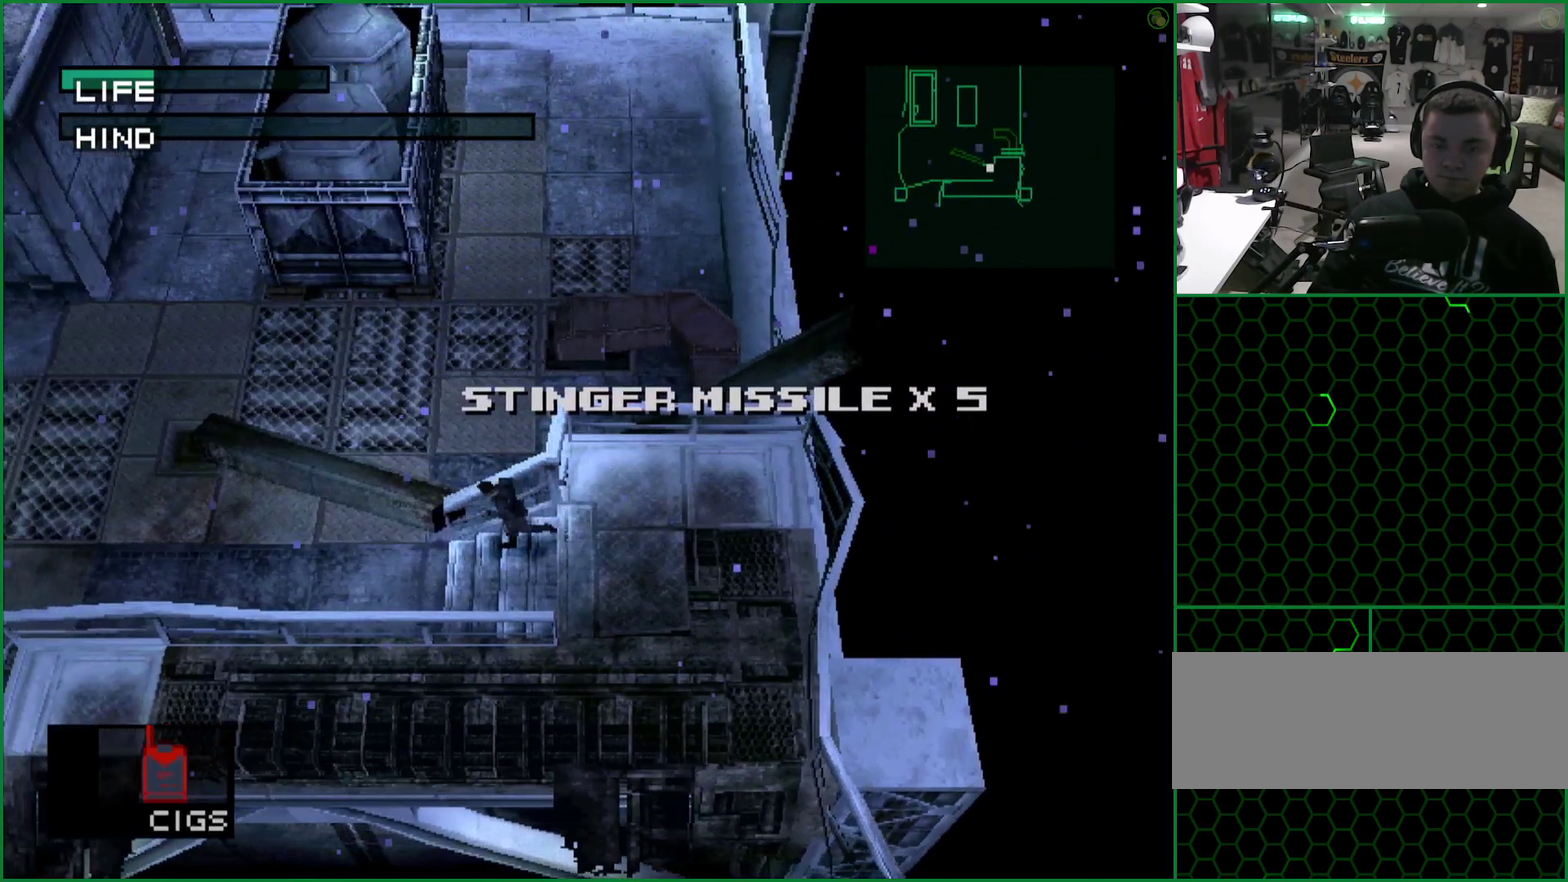
Gameplay with a controller (PlayStation layout); each line is a JSON object with the inputs held at the frame after it. "events" lists button and stick changes between this image and that frame as [ms after this image, input, new state], when the widget could be followed in between. Not read: L1 L3 R3 keyboard_mouse right_stick.
{"buttons": [], "left_stick": "left"}
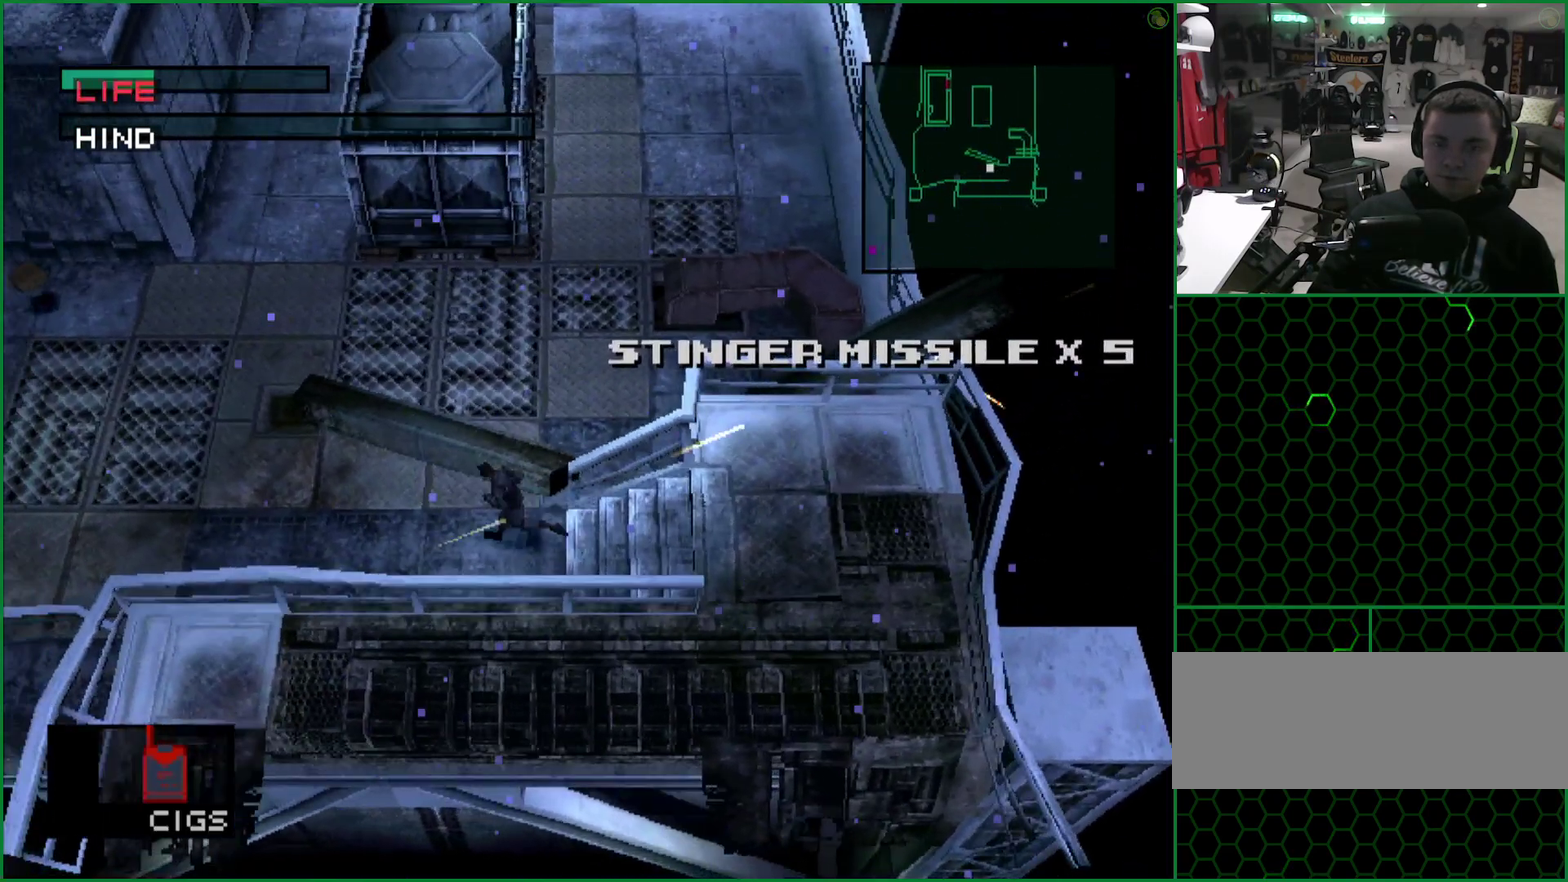
{"buttons": [], "left_stick": "left"}
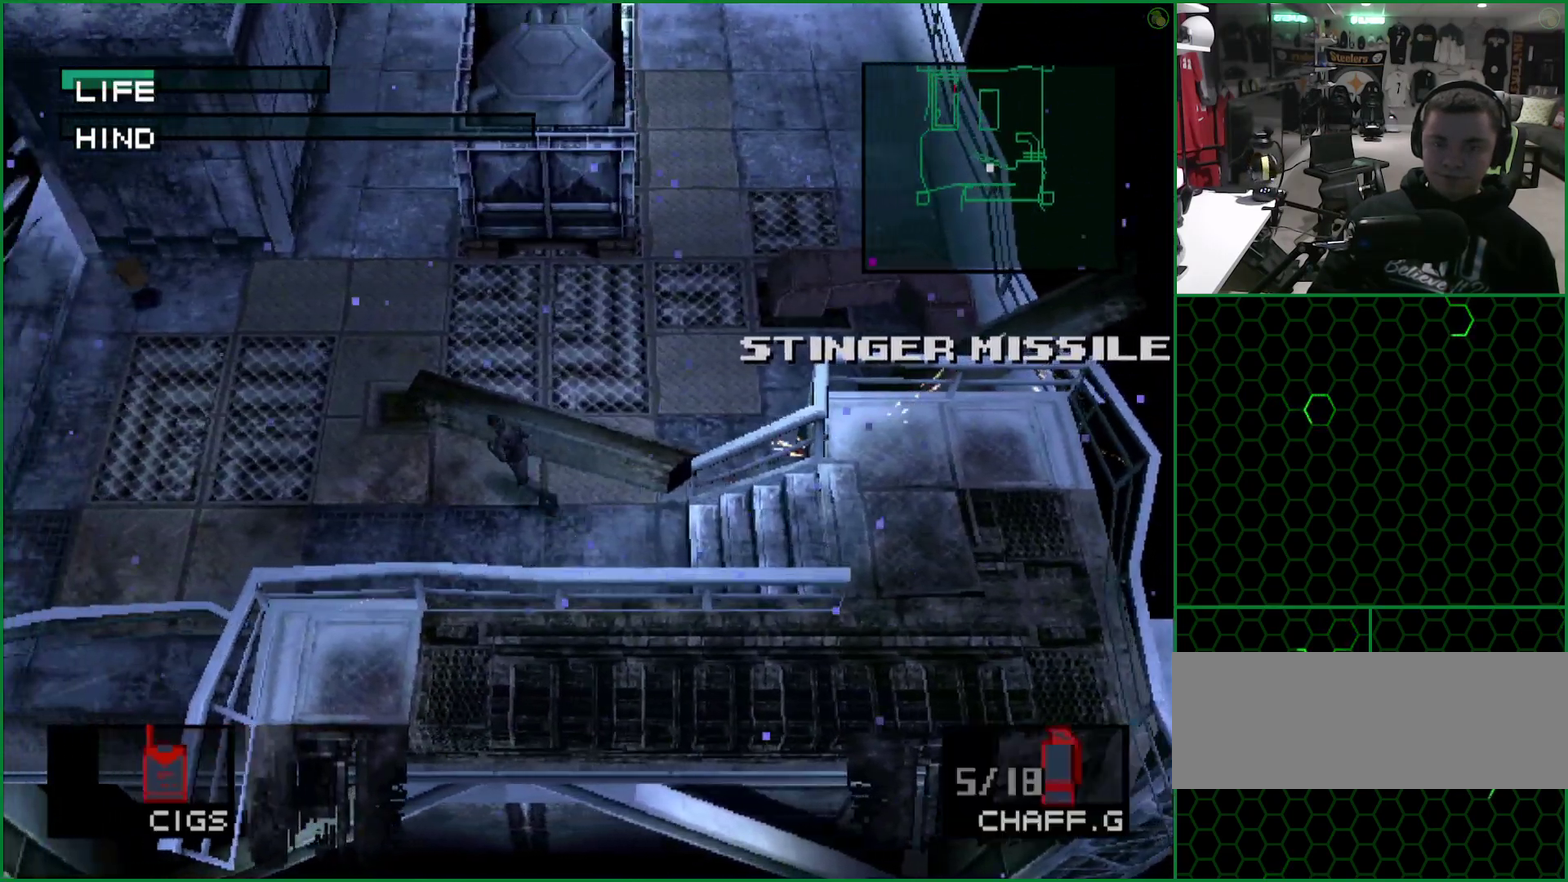
{"buttons": [], "left_stick": "left", "events": []}
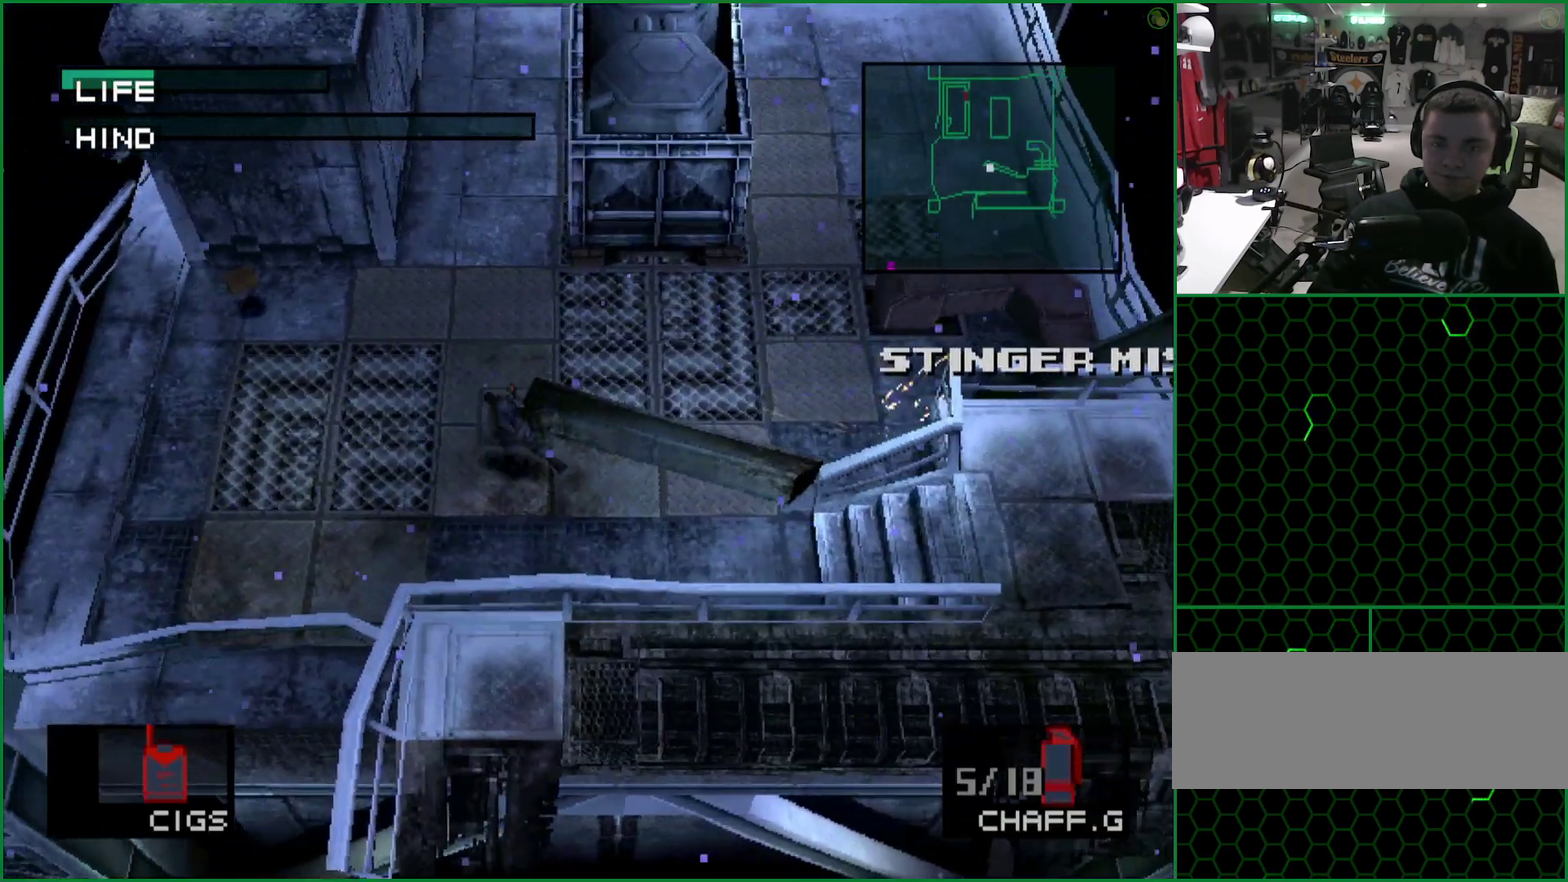
{"buttons": [], "left_stick": "up-left", "events": [[250, "left_stick", "up-left"]]}
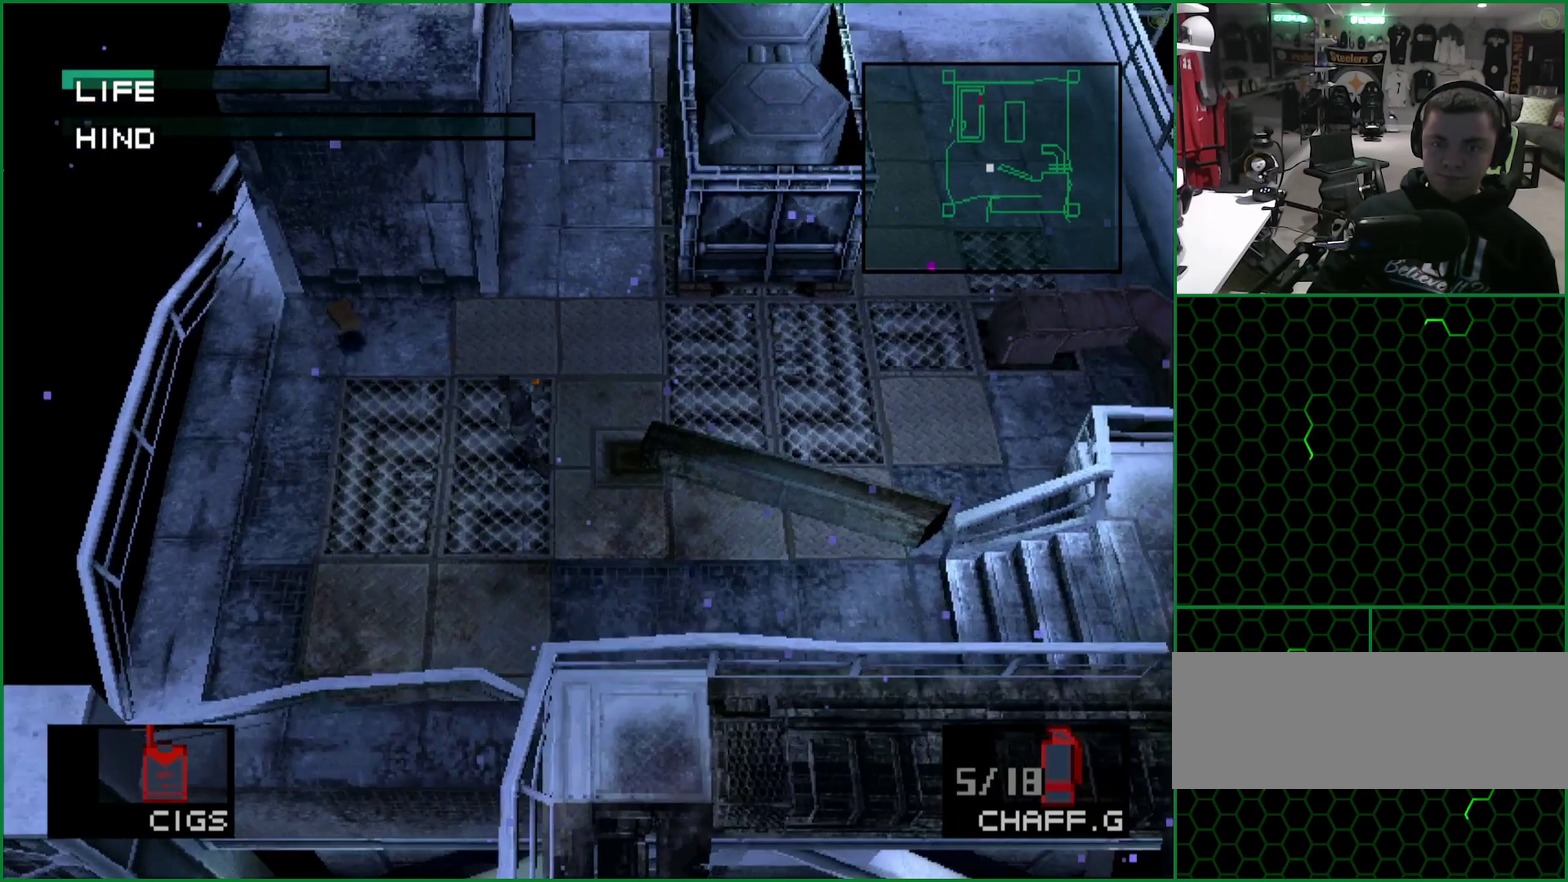
{"buttons": [], "left_stick": "left", "events": [[150, "left_stick", "left"]]}
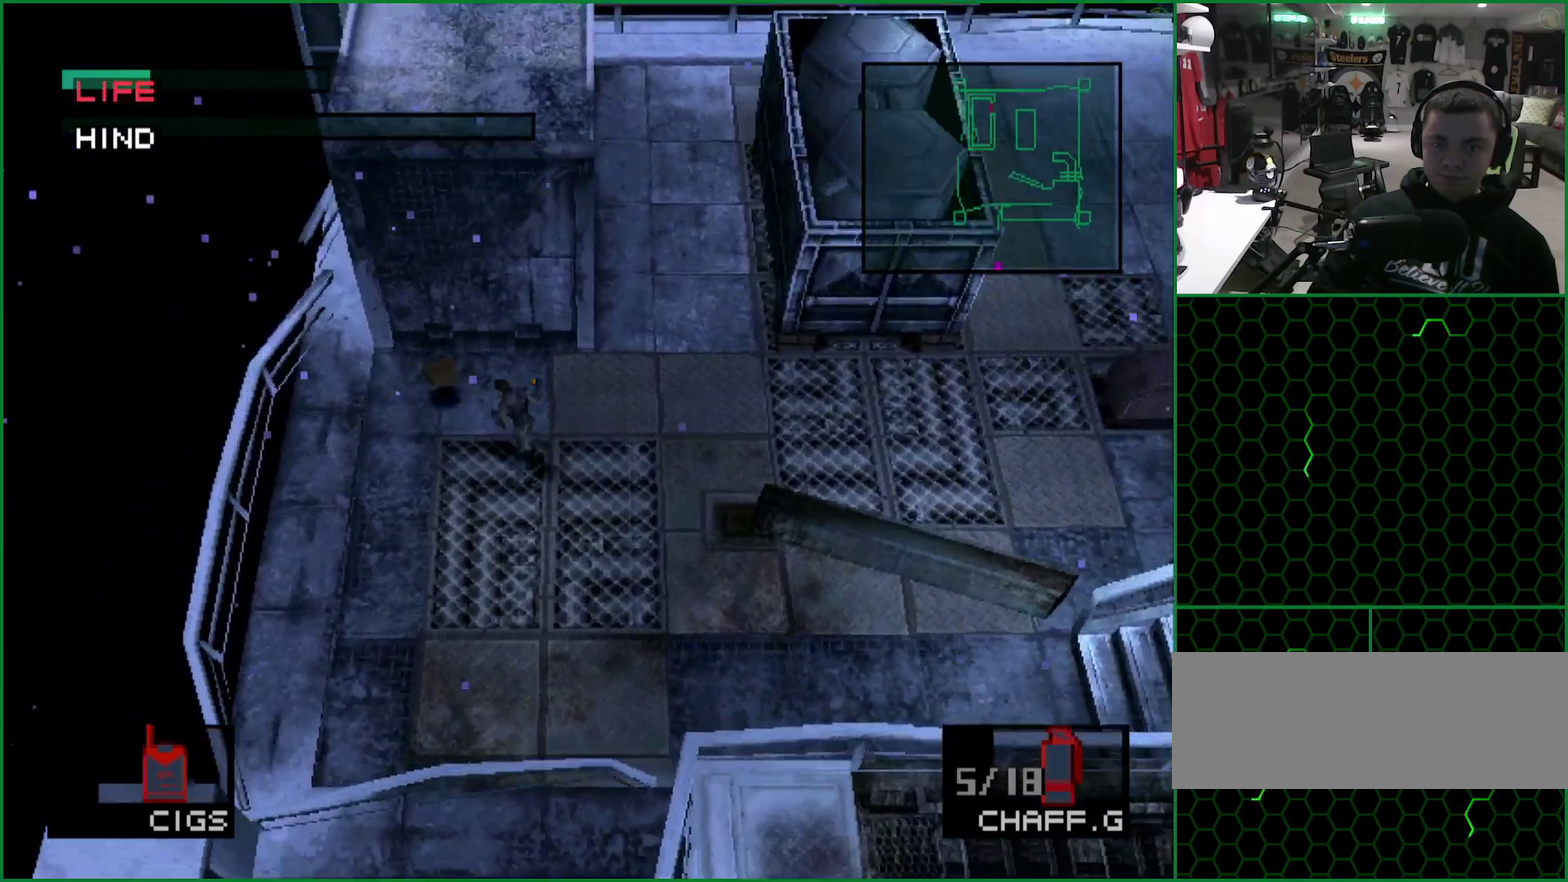
{"buttons": [], "left_stick": "center", "events": [[250, "left_stick", "up-left"], [300, "left_stick", "center"]]}
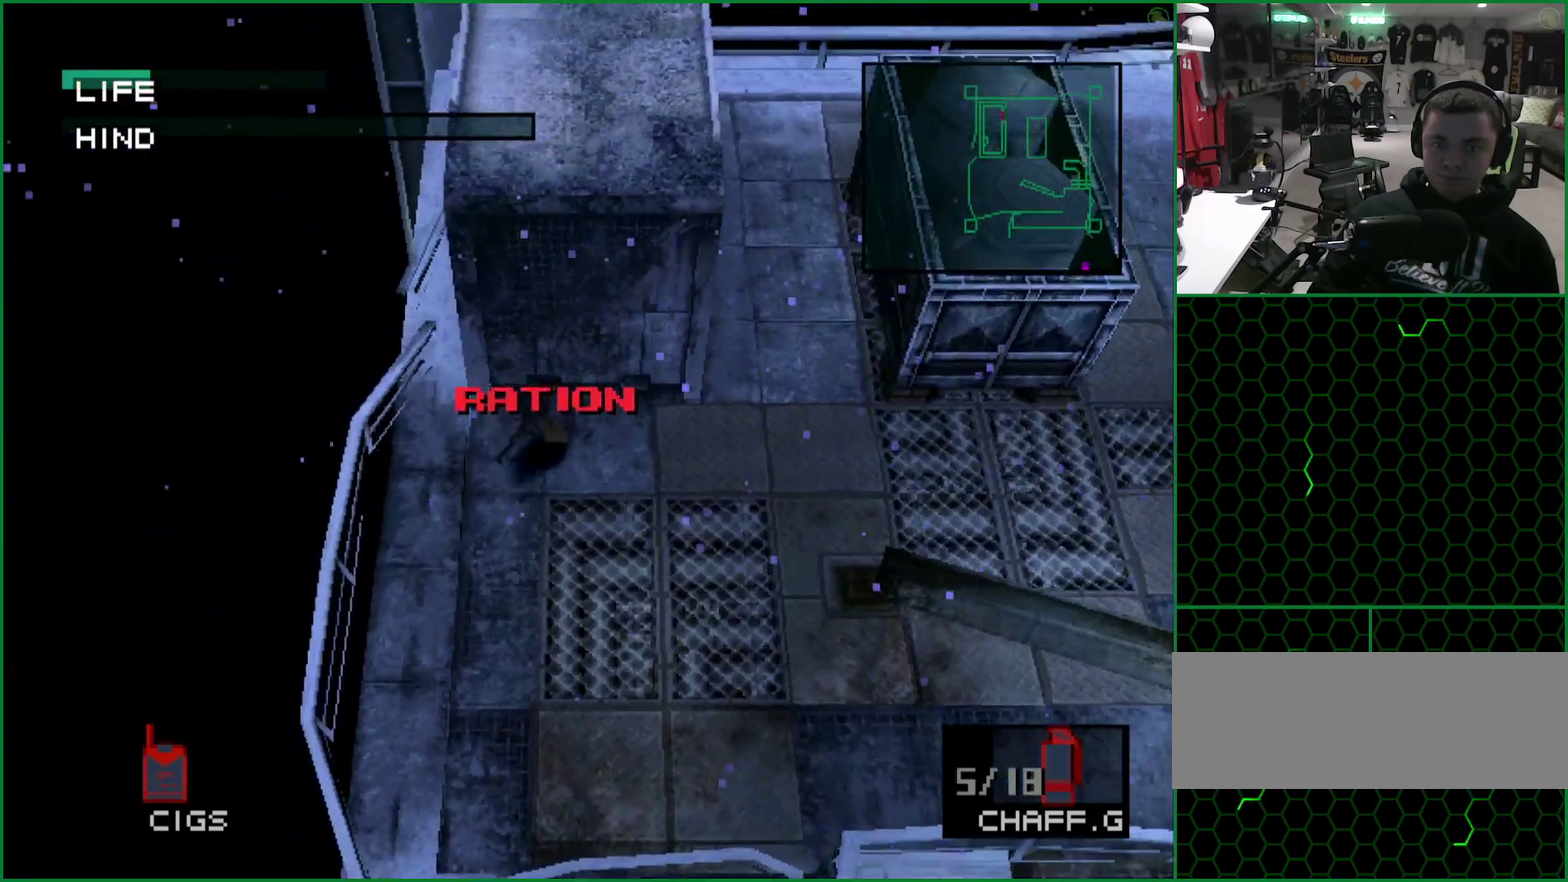
{"buttons": ["DPAD_RIGHT"], "left_stick": "center", "events": [[133, "DPAD_RIGHT", "down"]]}
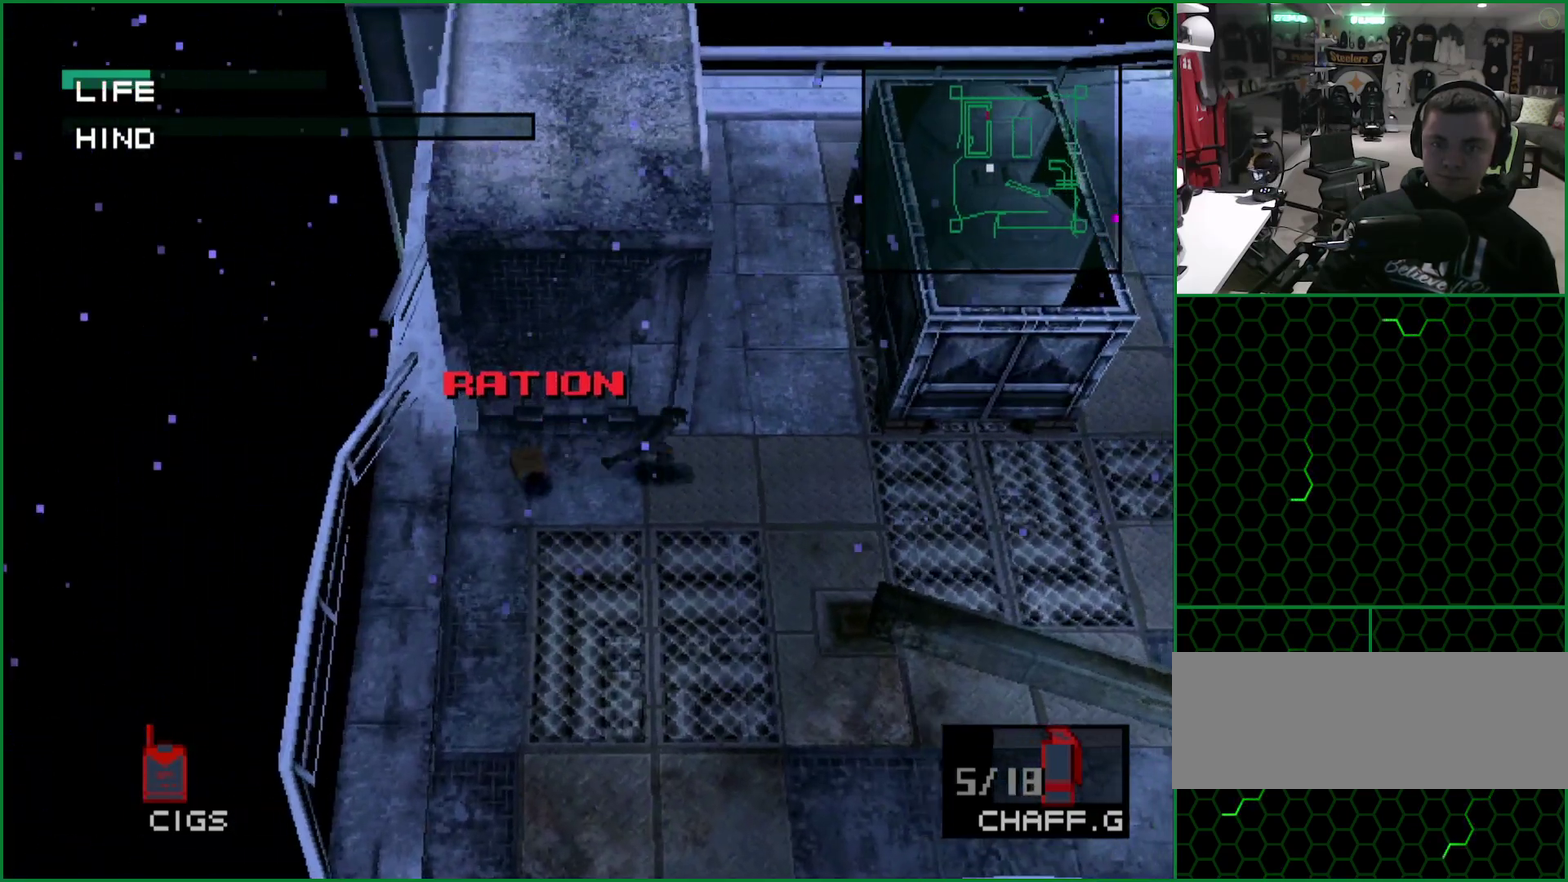
{"buttons": ["DPAD_UP"], "left_stick": "center", "events": [[167, "DPAD_RIGHT", "up"], [167, "DPAD_UP", "down"], [200, "DPAD_LEFT", "down"], [350, "DPAD_LEFT", "up"]]}
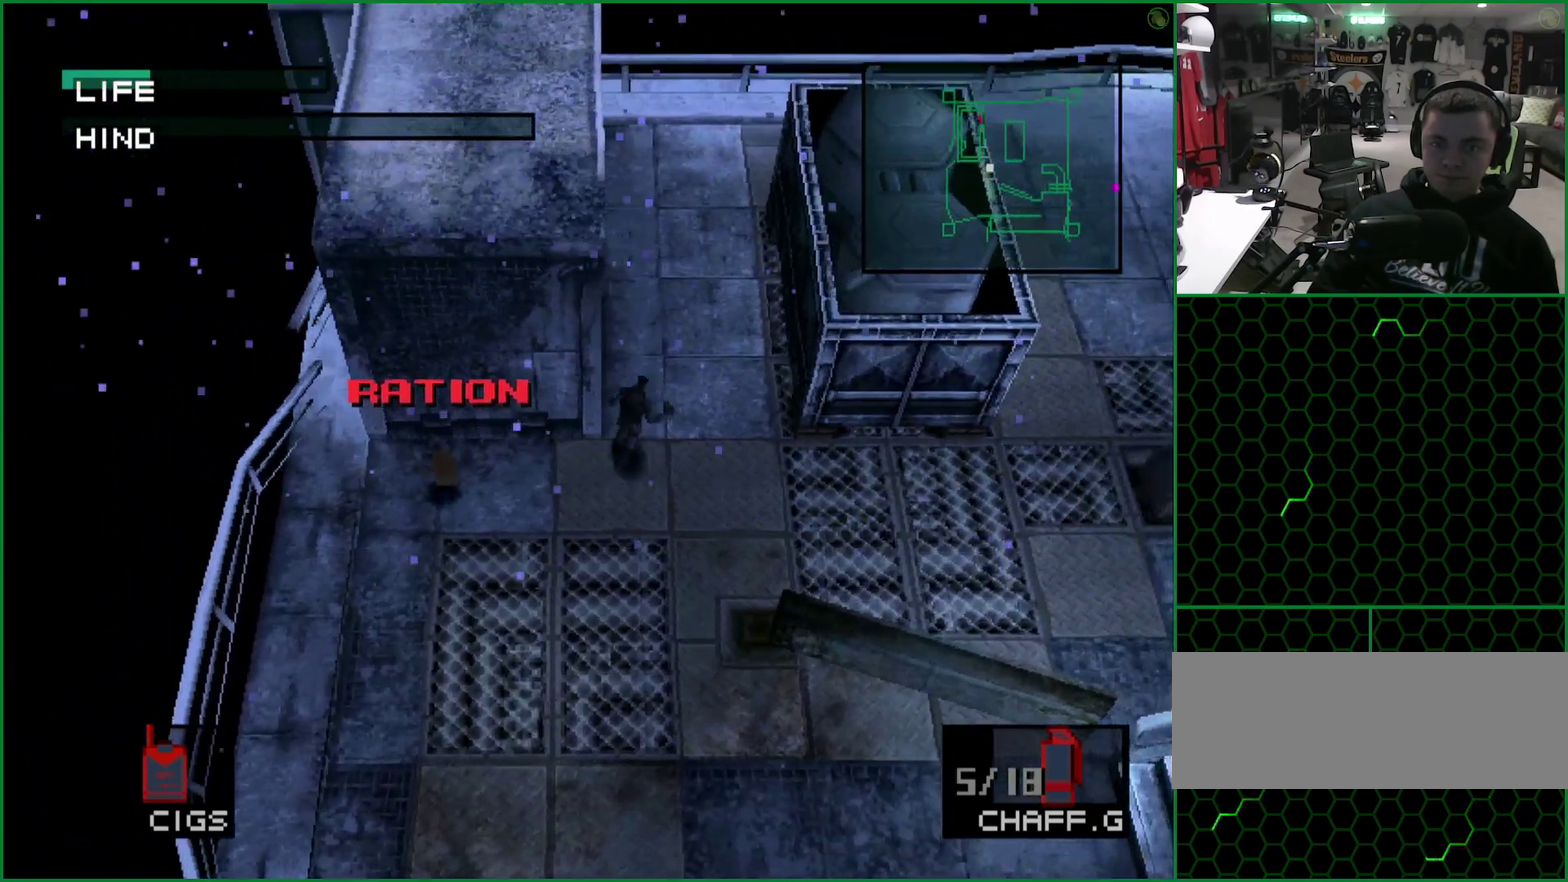
{"buttons": ["DPAD_UP"], "left_stick": "center", "events": []}
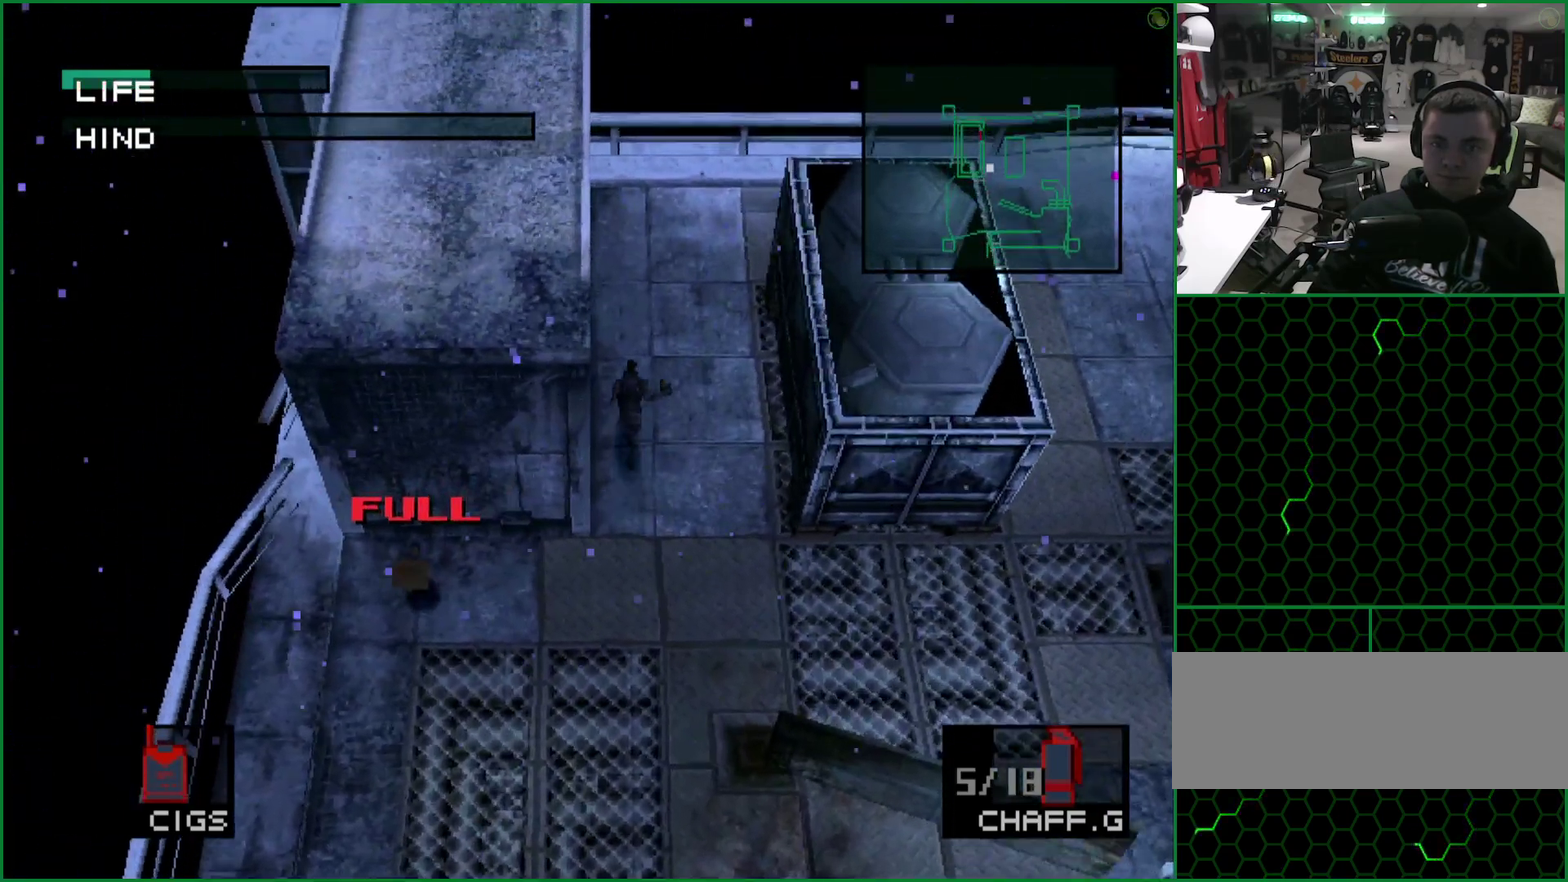
{"buttons": ["DPAD_UP", "DPAD_LEFT"], "left_stick": "center", "events": [[483, "DPAD_LEFT", "down"]]}
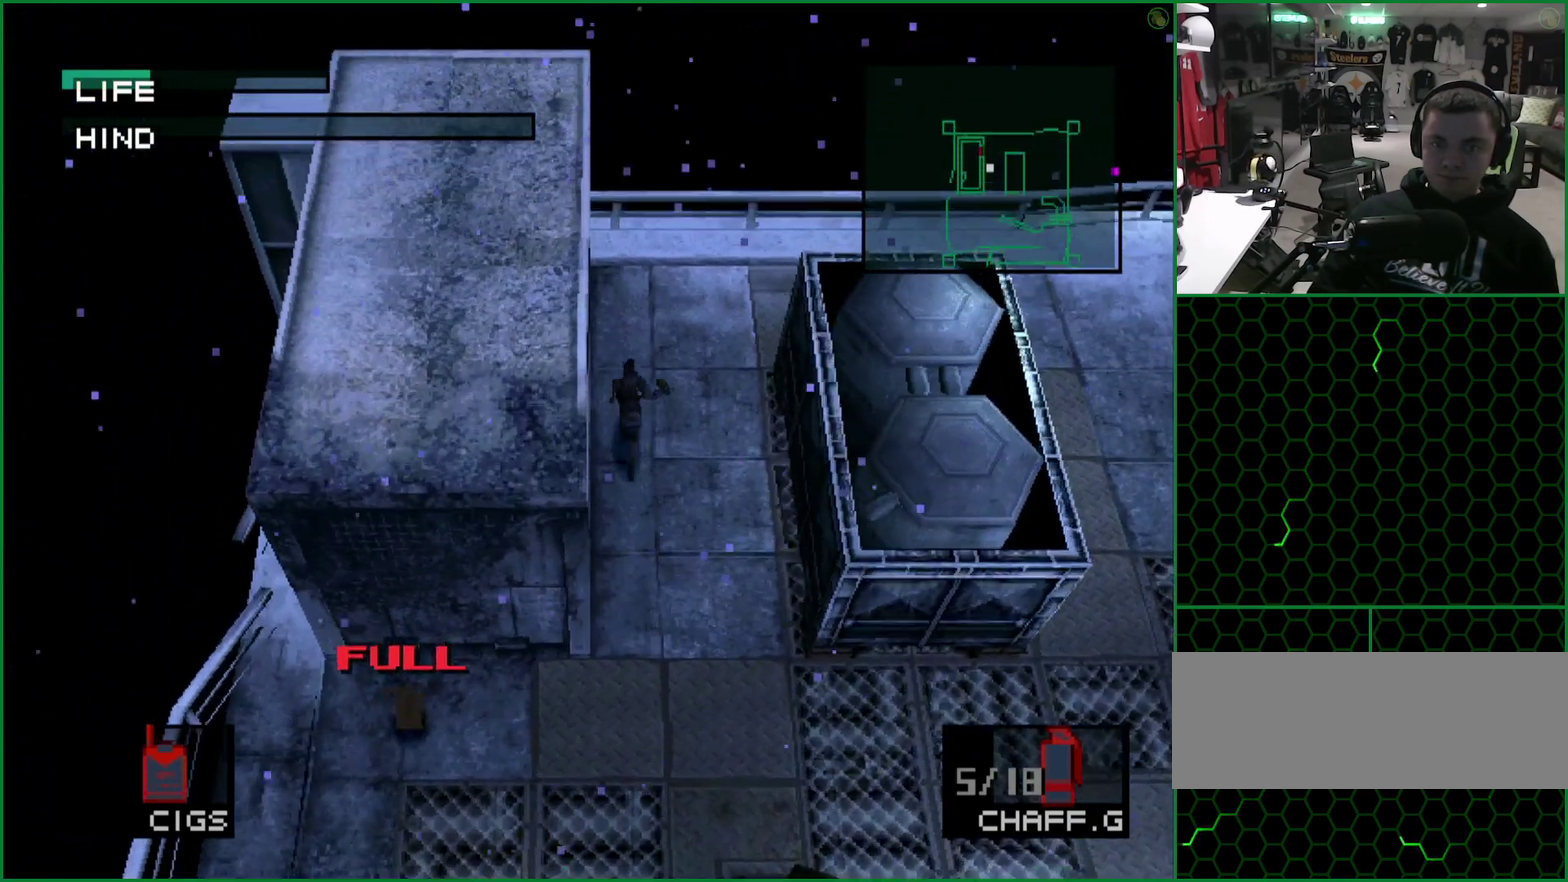
{"buttons": ["DPAD_LEFT"], "left_stick": "center", "events": [[17, "DPAD_UP", "up"]]}
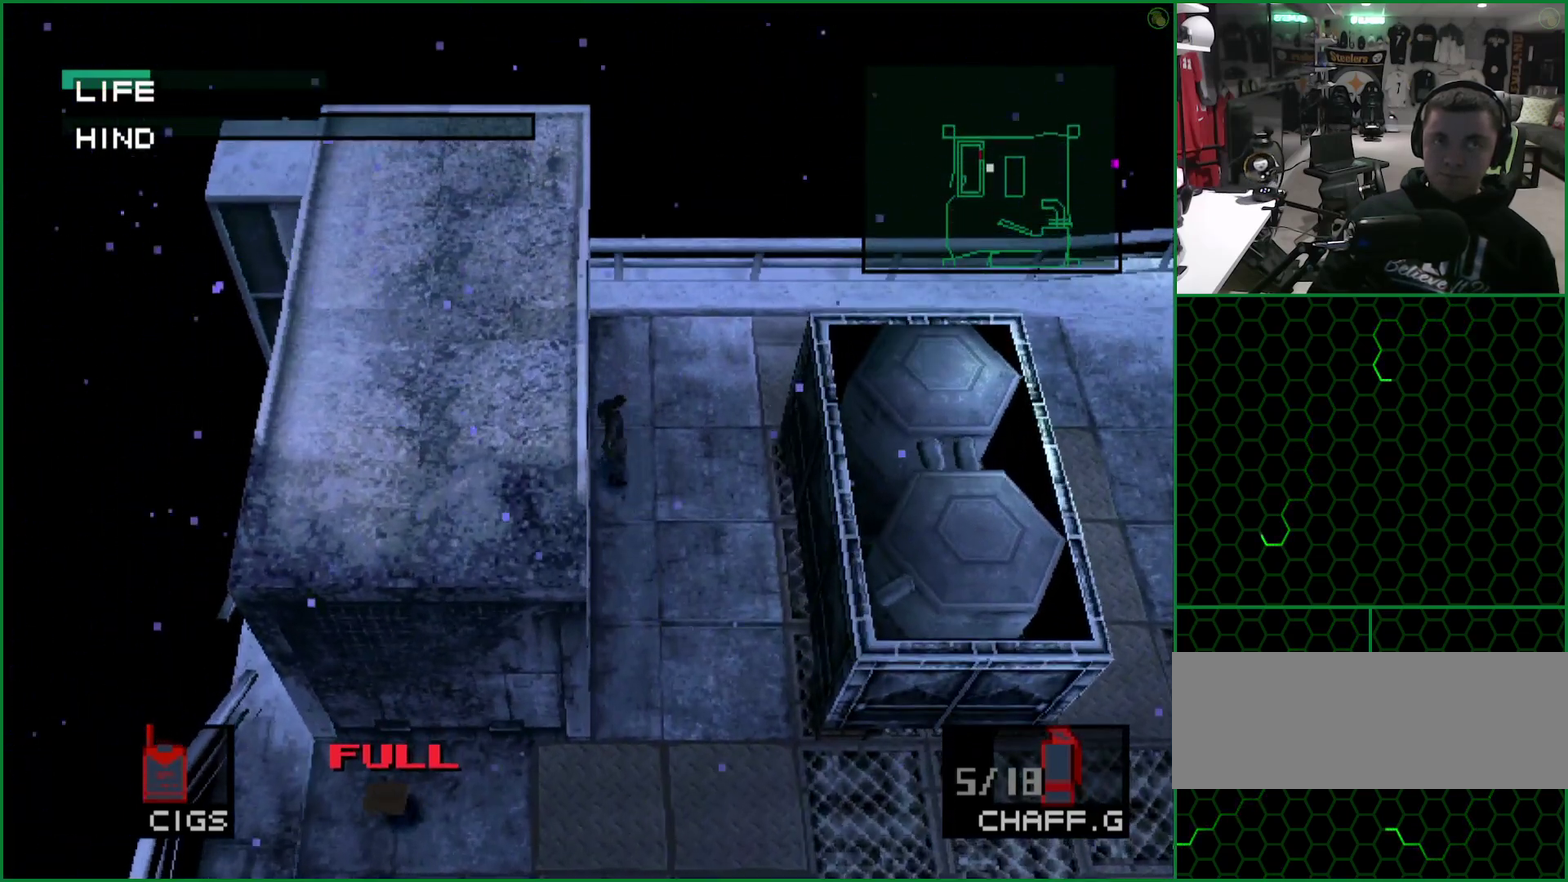
{"buttons": ["DPAD_LEFT"], "left_stick": "center", "events": [[333, "CIRCLE", "down"], [450, "CIRCLE", "up"]]}
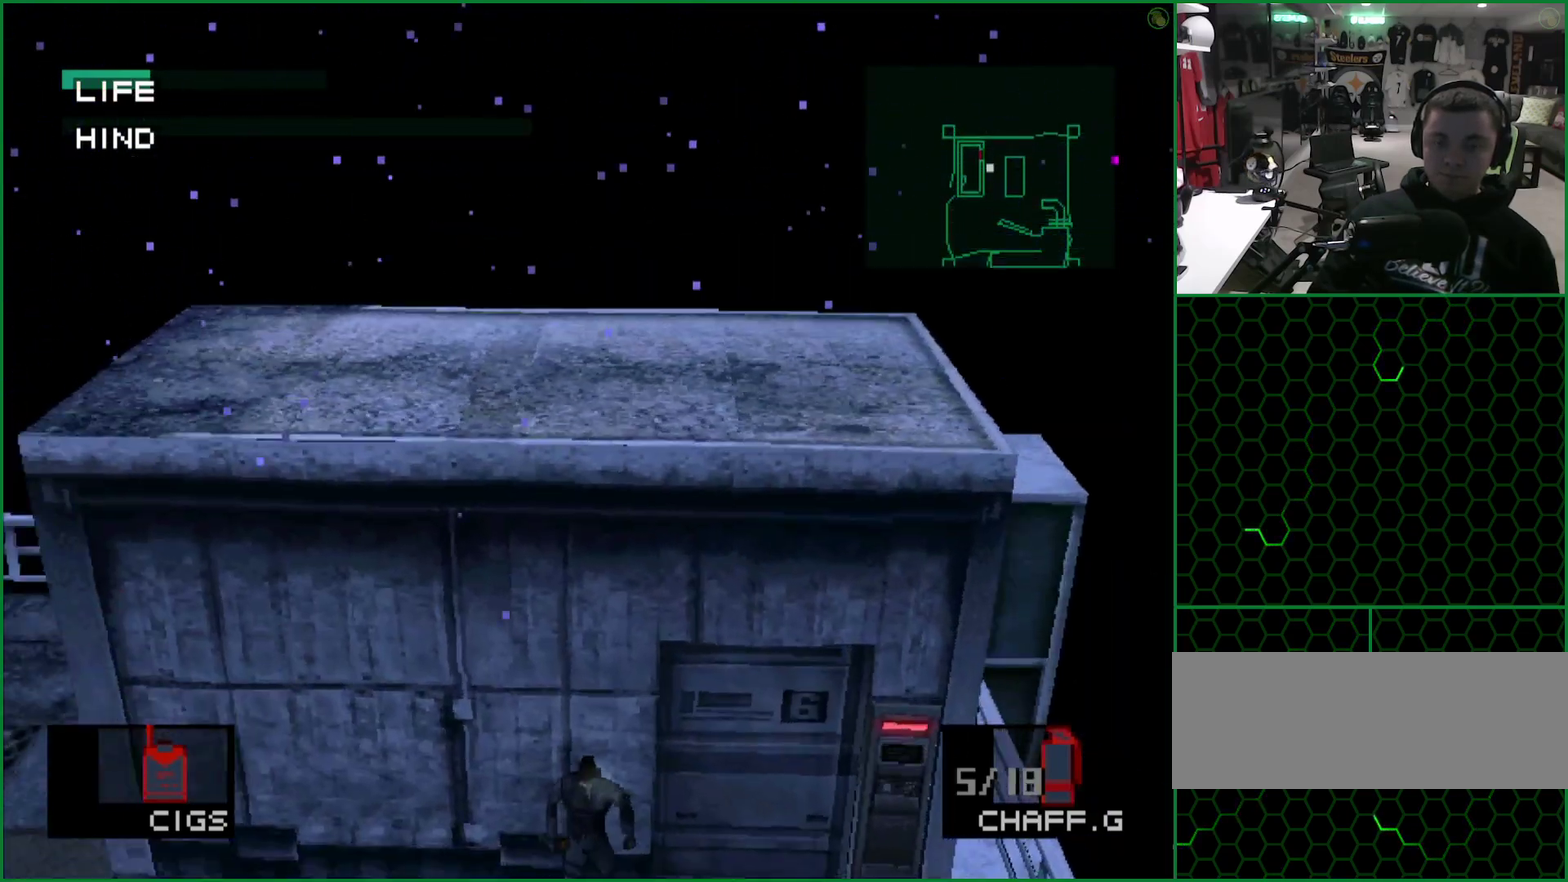
{"buttons": ["CIRCLE", "DPAD_LEFT"], "left_stick": "center", "events": [[17, "CIRCLE", "down"], [100, "CIRCLE", "up"], [167, "CIRCLE", "down"], [250, "CIRCLE", "up"], [317, "CIRCLE", "down"], [400, "CIRCLE", "up"], [467, "CIRCLE", "down"]]}
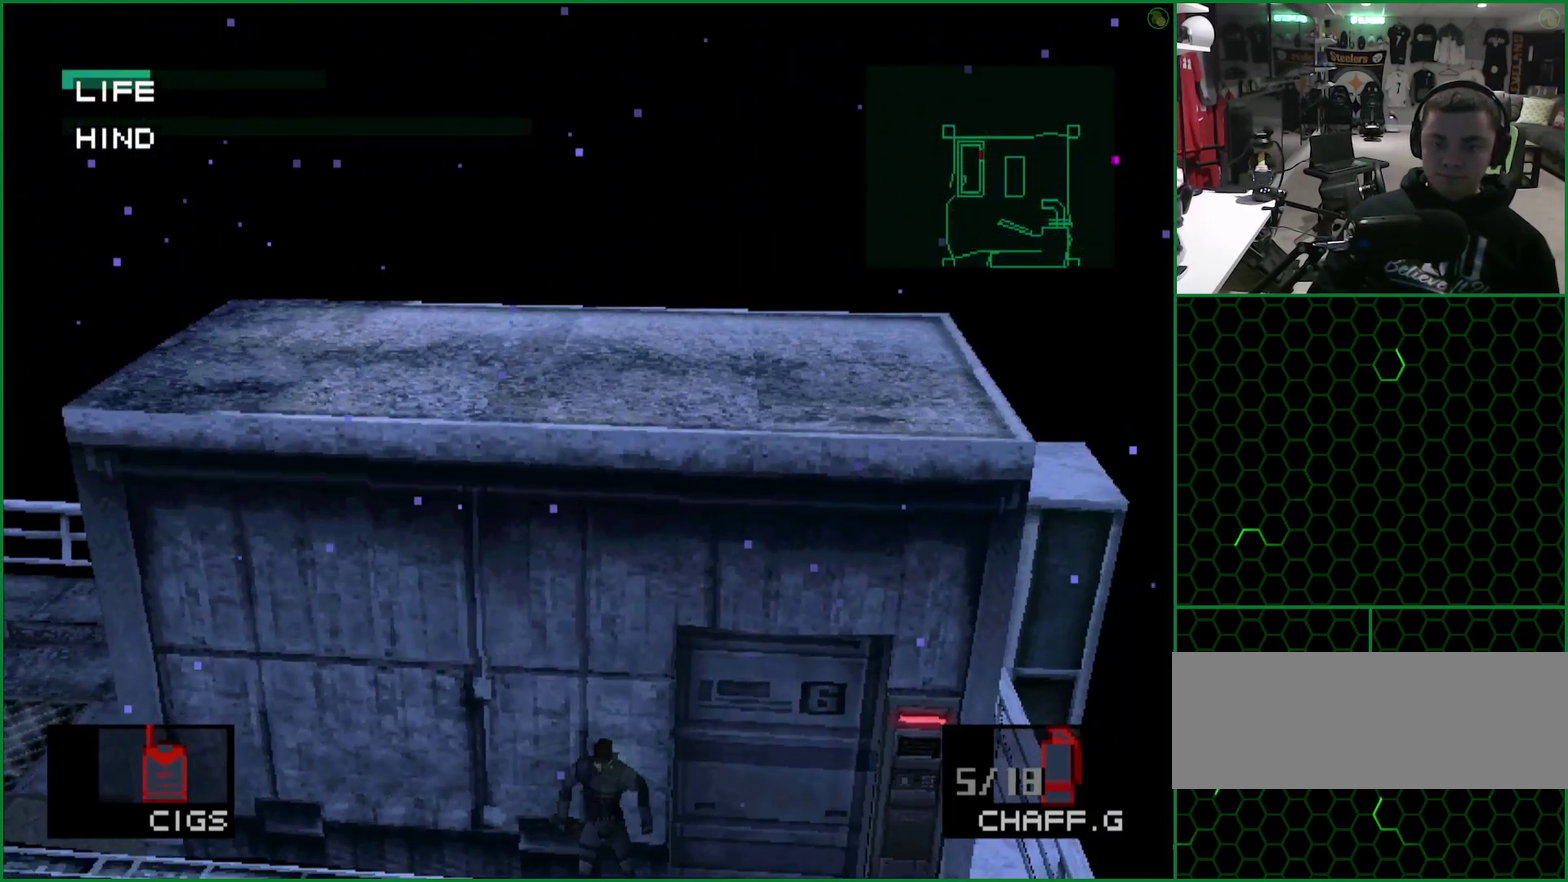
{"buttons": [], "left_stick": "center", "events": [[50, "CIRCLE", "up"], [117, "CIRCLE", "down"], [183, "CIRCLE", "up"], [250, "CIRCLE", "down"], [350, "CIRCLE", "up"], [367, "DPAD_LEFT", "up"]]}
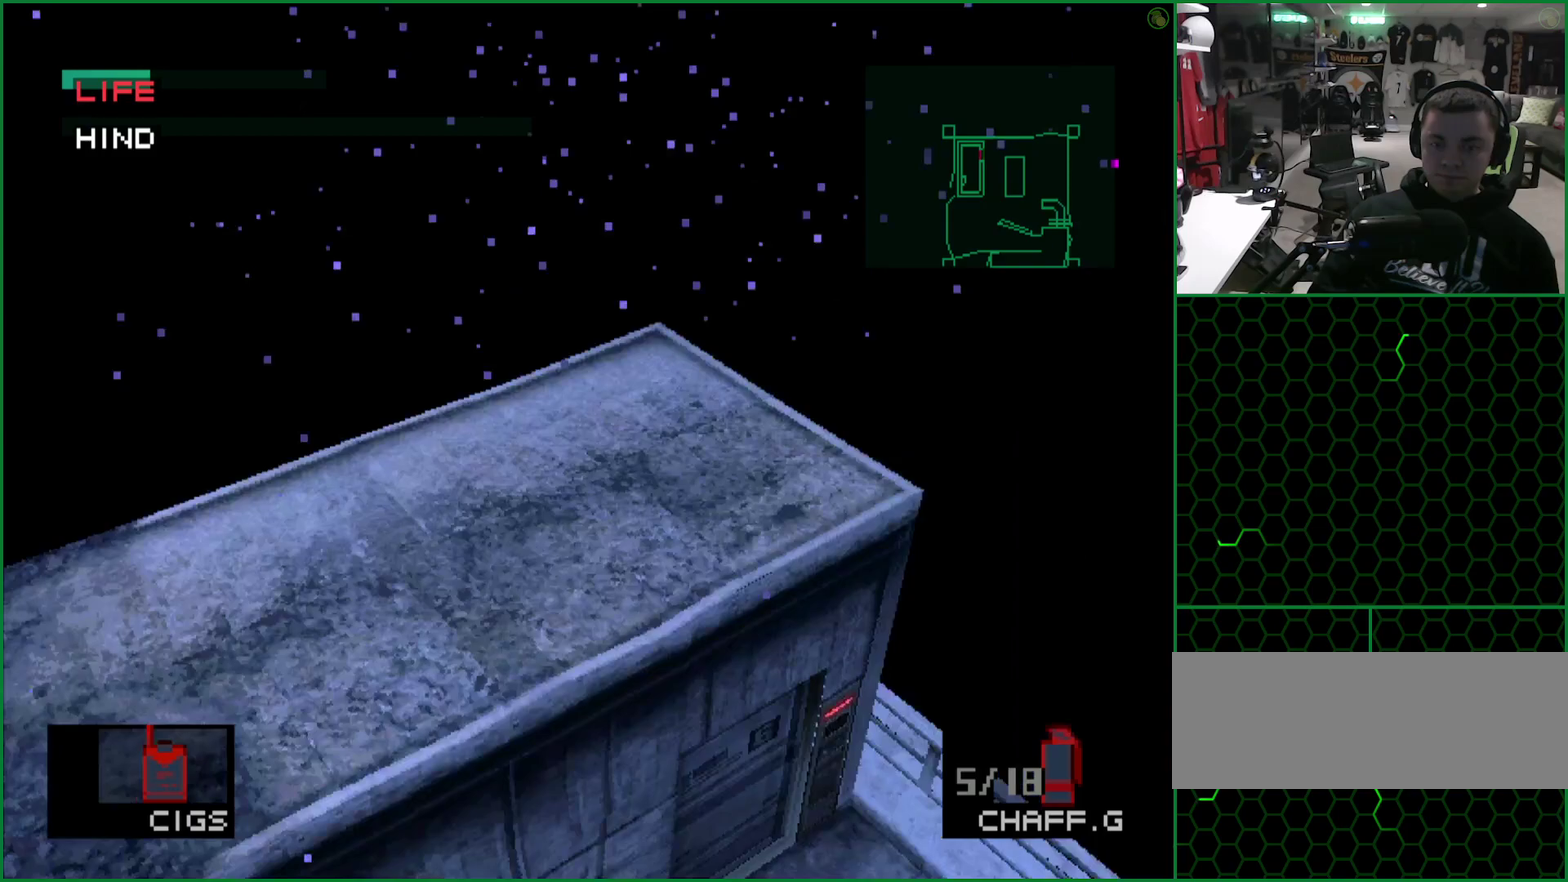
{"buttons": ["DPAD_DOWN"], "left_stick": "center", "events": [[183, "DPAD_DOWN", "down"]]}
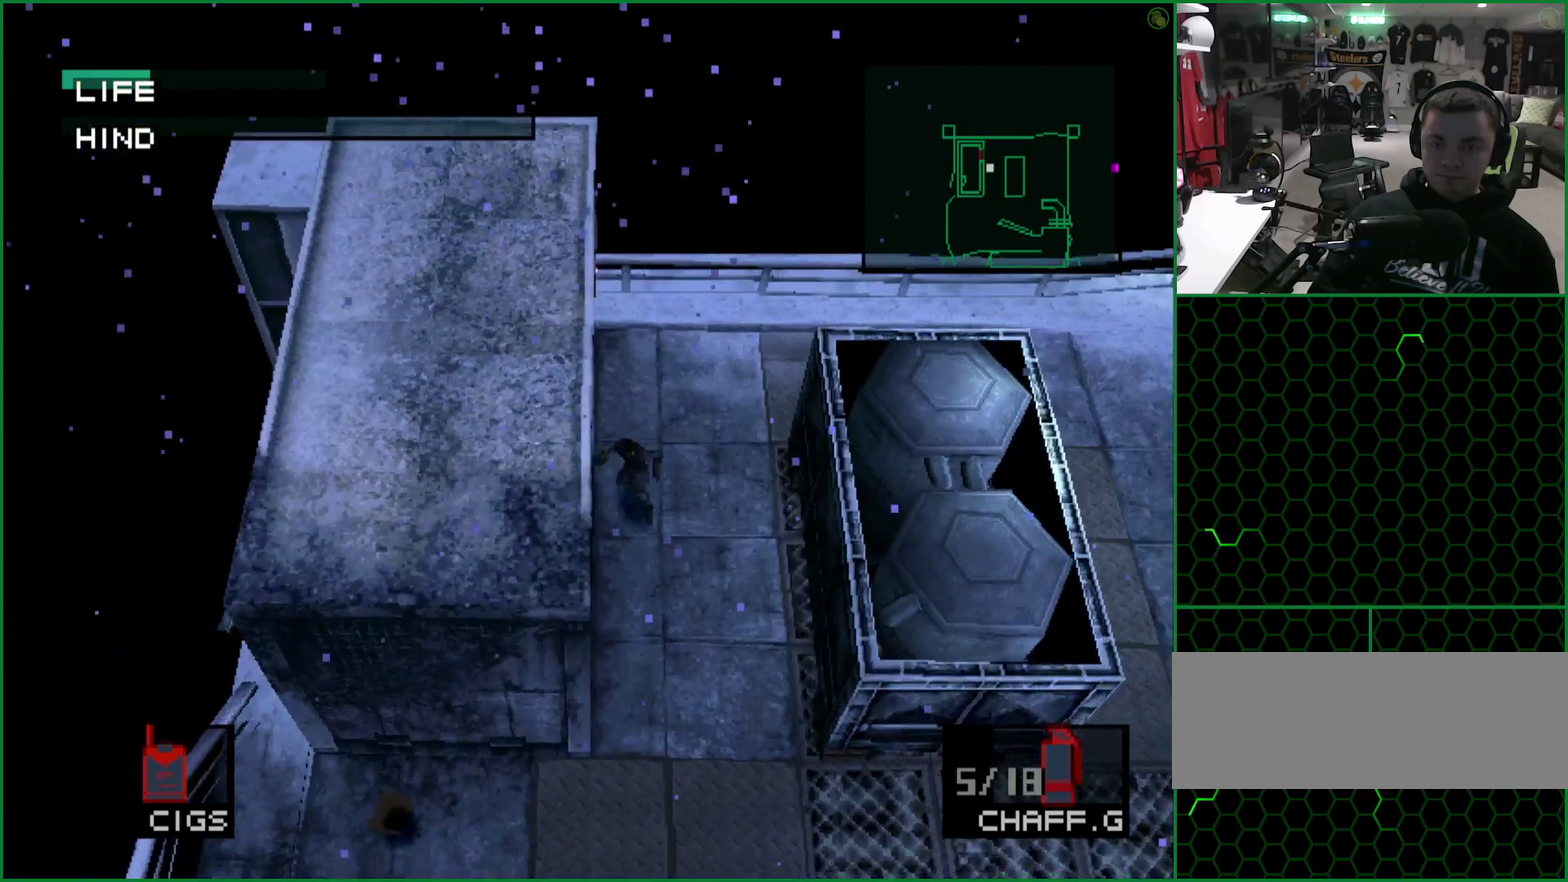
{"buttons": ["DPAD_DOWN"], "left_stick": "center", "events": []}
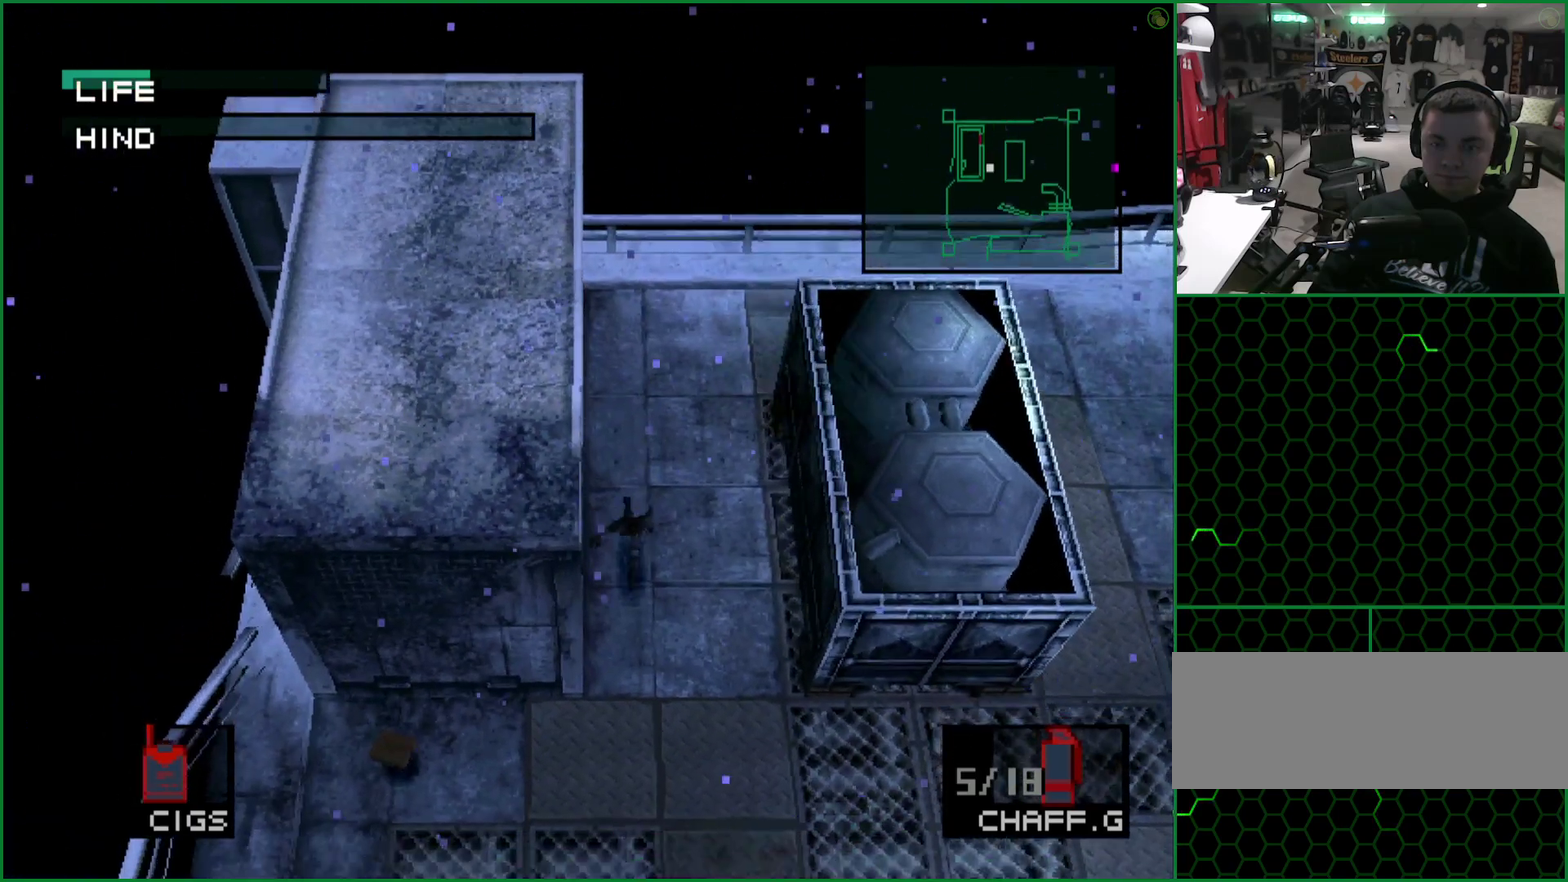
{"buttons": ["DPAD_DOWN"], "left_stick": "center", "events": []}
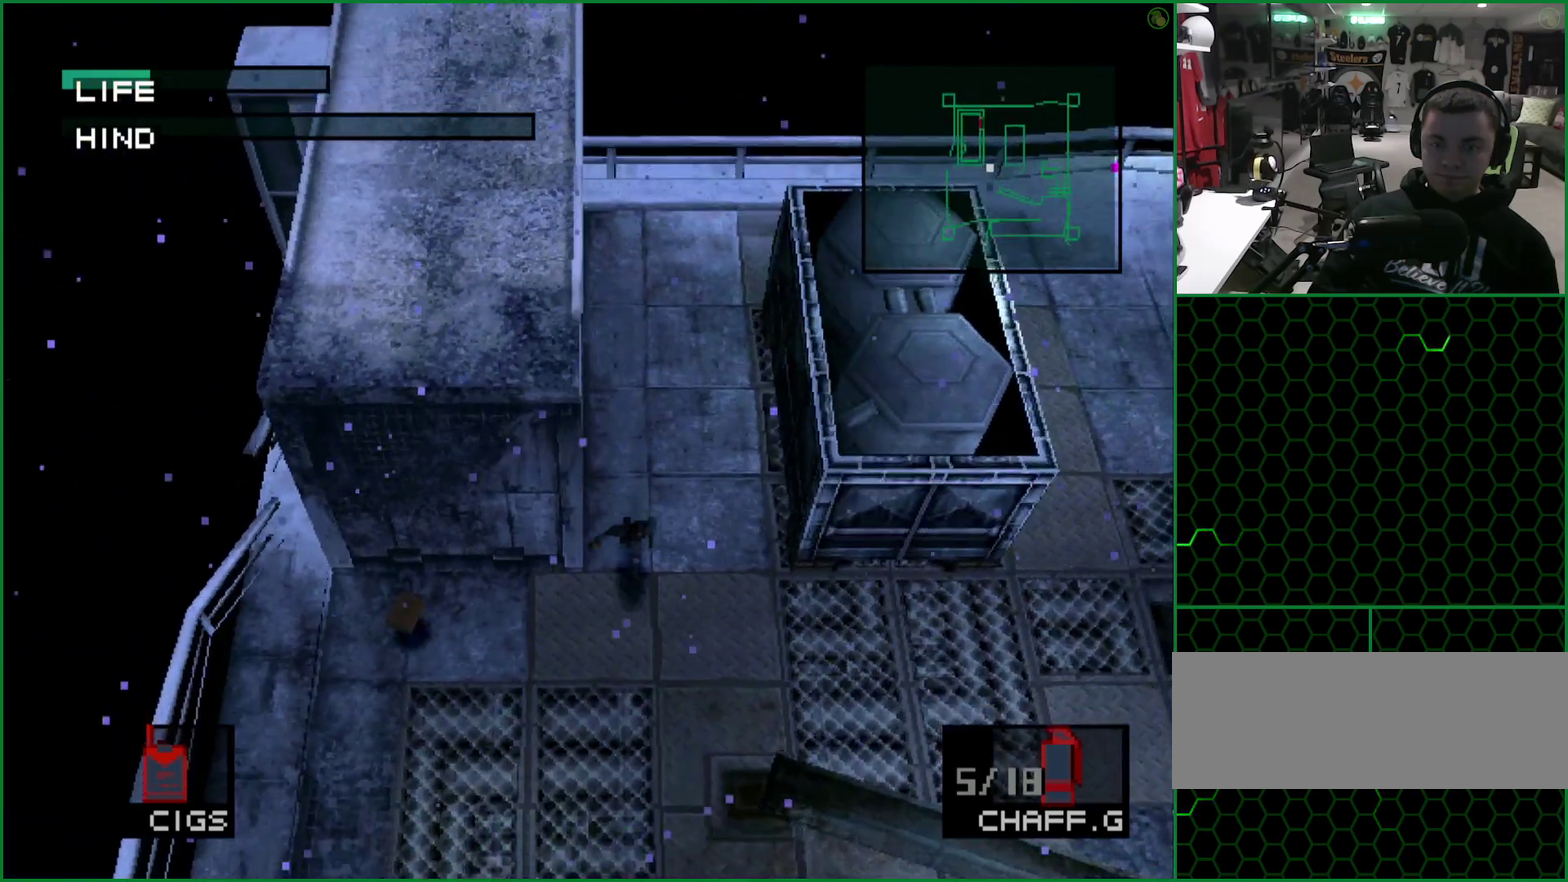
{"buttons": ["DPAD_LEFT"], "left_stick": "center", "events": [[67, "DPAD_LEFT", "down"], [133, "DPAD_DOWN", "up"], [167, "DPAD_UP", "down"], [367, "DPAD_UP", "up"]]}
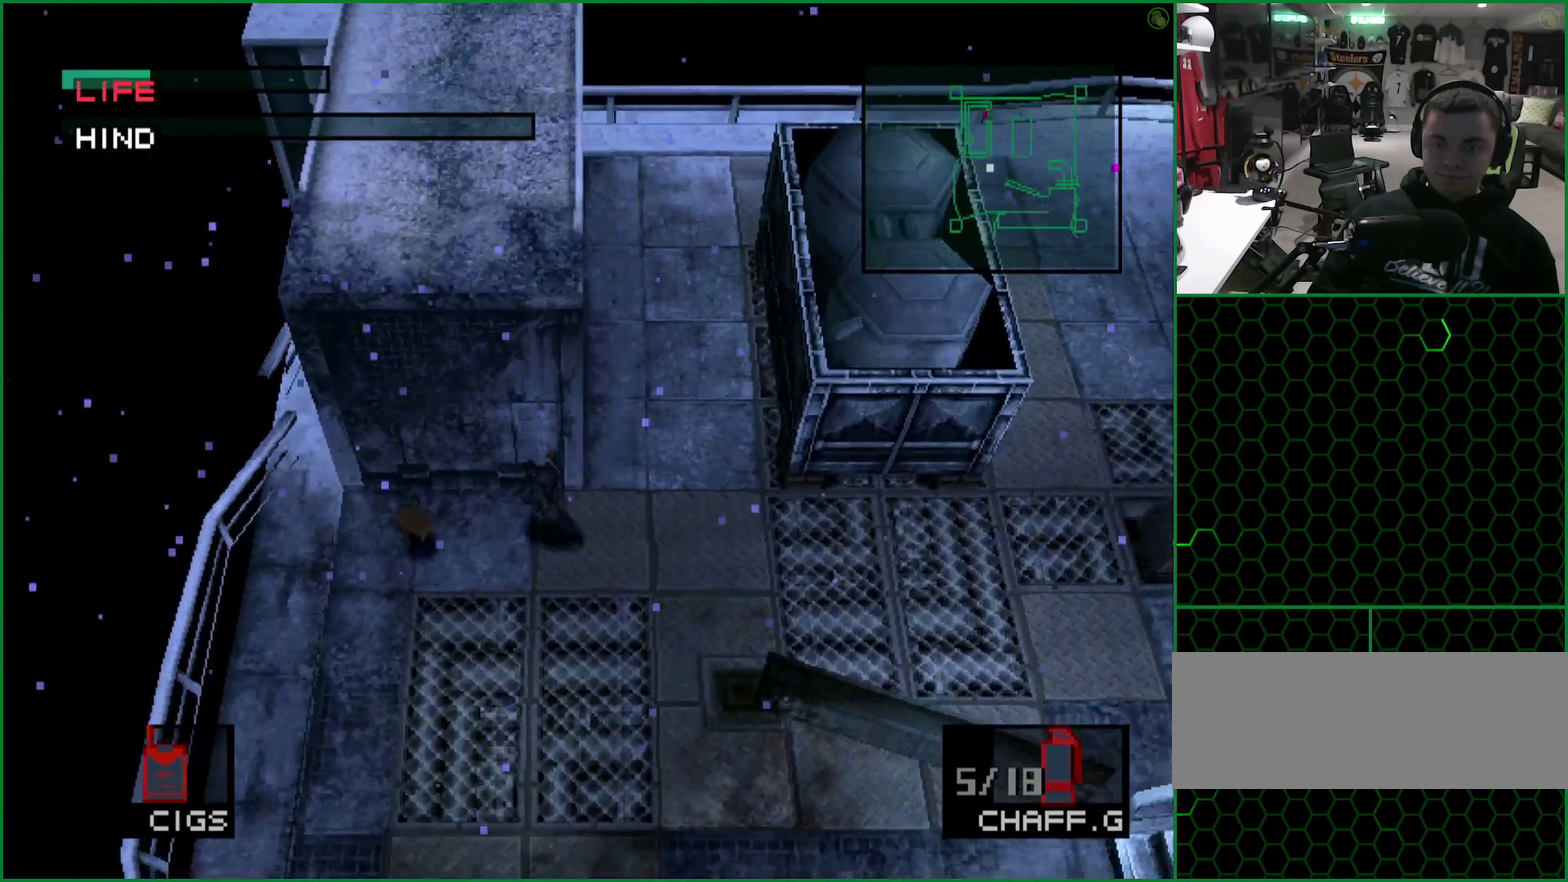
{"buttons": ["DPAD_LEFT"], "left_stick": "center", "events": []}
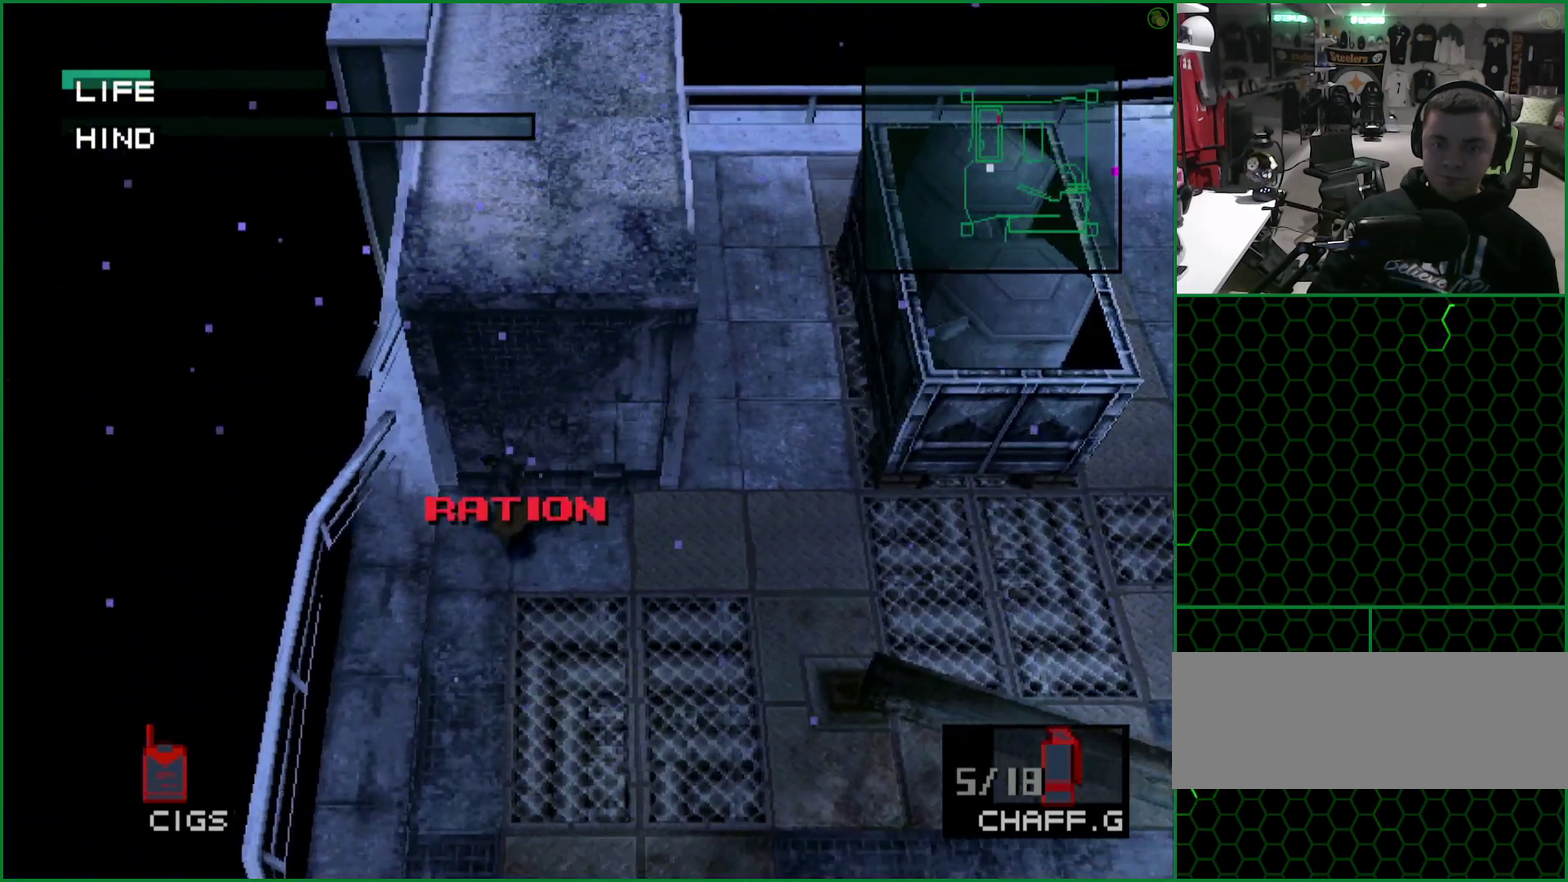
{"buttons": ["DPAD_LEFT"], "left_stick": "center", "events": []}
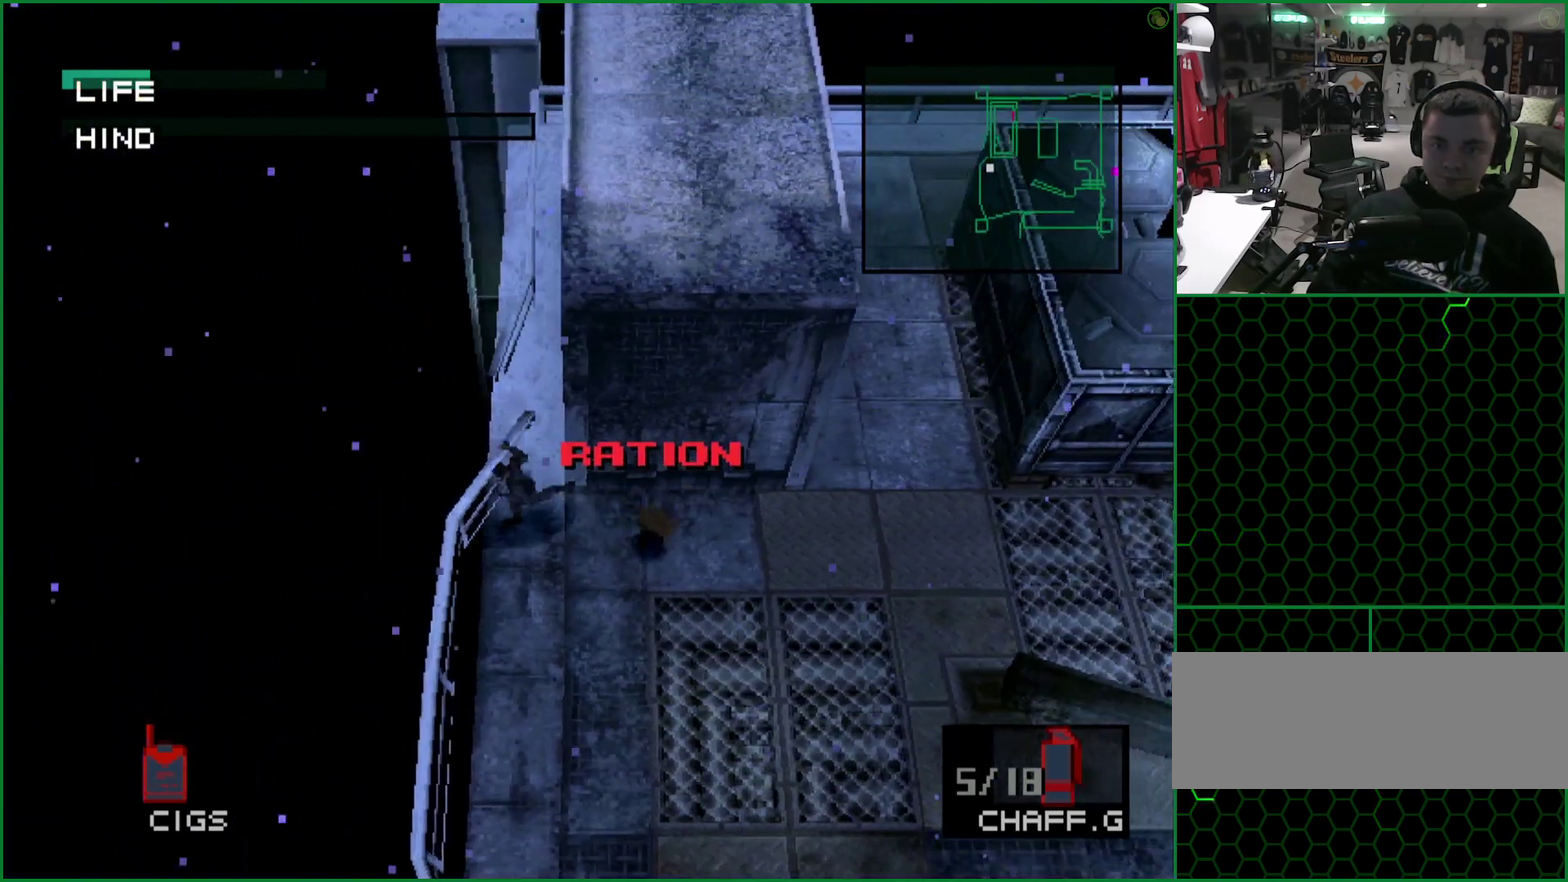
{"buttons": ["DPAD_LEFT"], "left_stick": "center", "events": []}
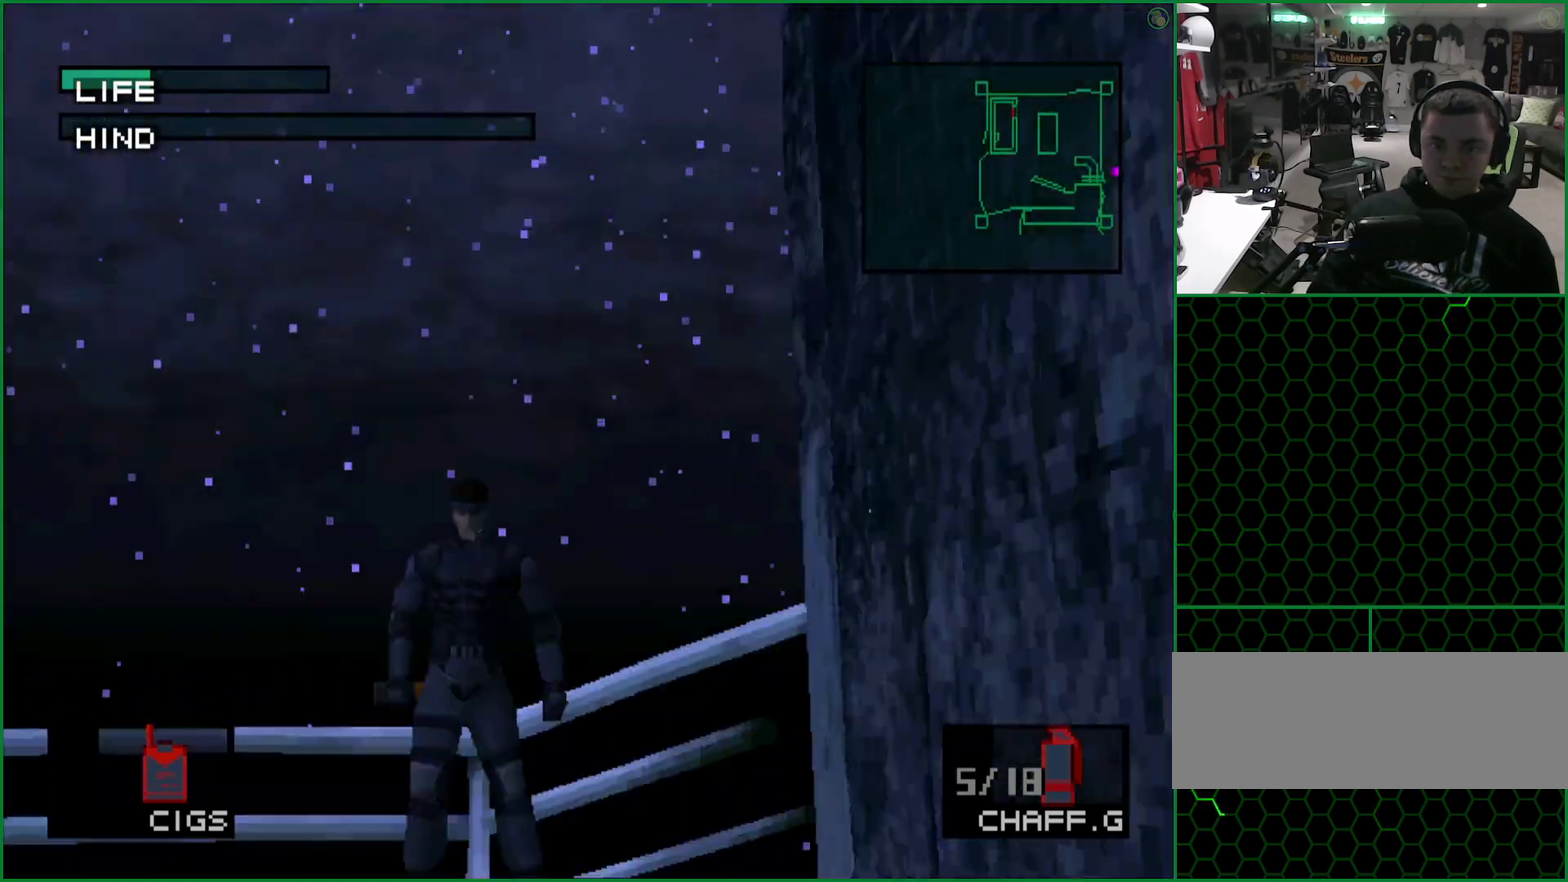
{"buttons": ["CIRCLE", "DPAD_LEFT"], "left_stick": "center", "events": [[333, "CIRCLE", "down"], [433, "CIRCLE", "up"], [500, "CIRCLE", "down"]]}
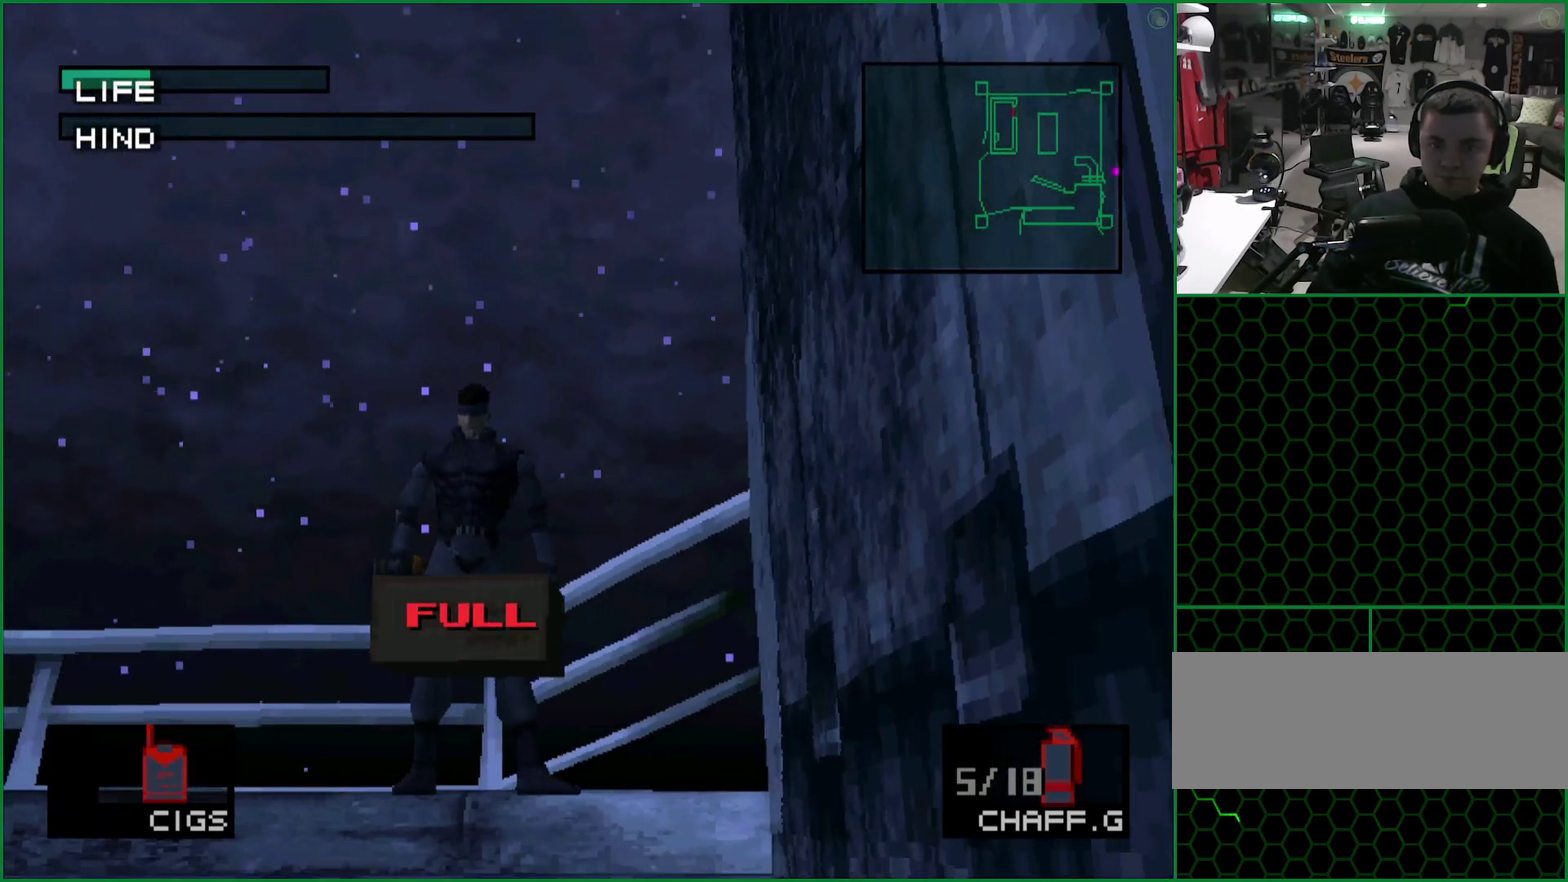
{"buttons": ["CIRCLE", "DPAD_LEFT"], "left_stick": "center", "events": [[83, "CIRCLE", "up"], [167, "CIRCLE", "down"], [233, "CIRCLE", "up"], [300, "CIRCLE", "down"], [400, "CIRCLE", "up"], [467, "CIRCLE", "down"]]}
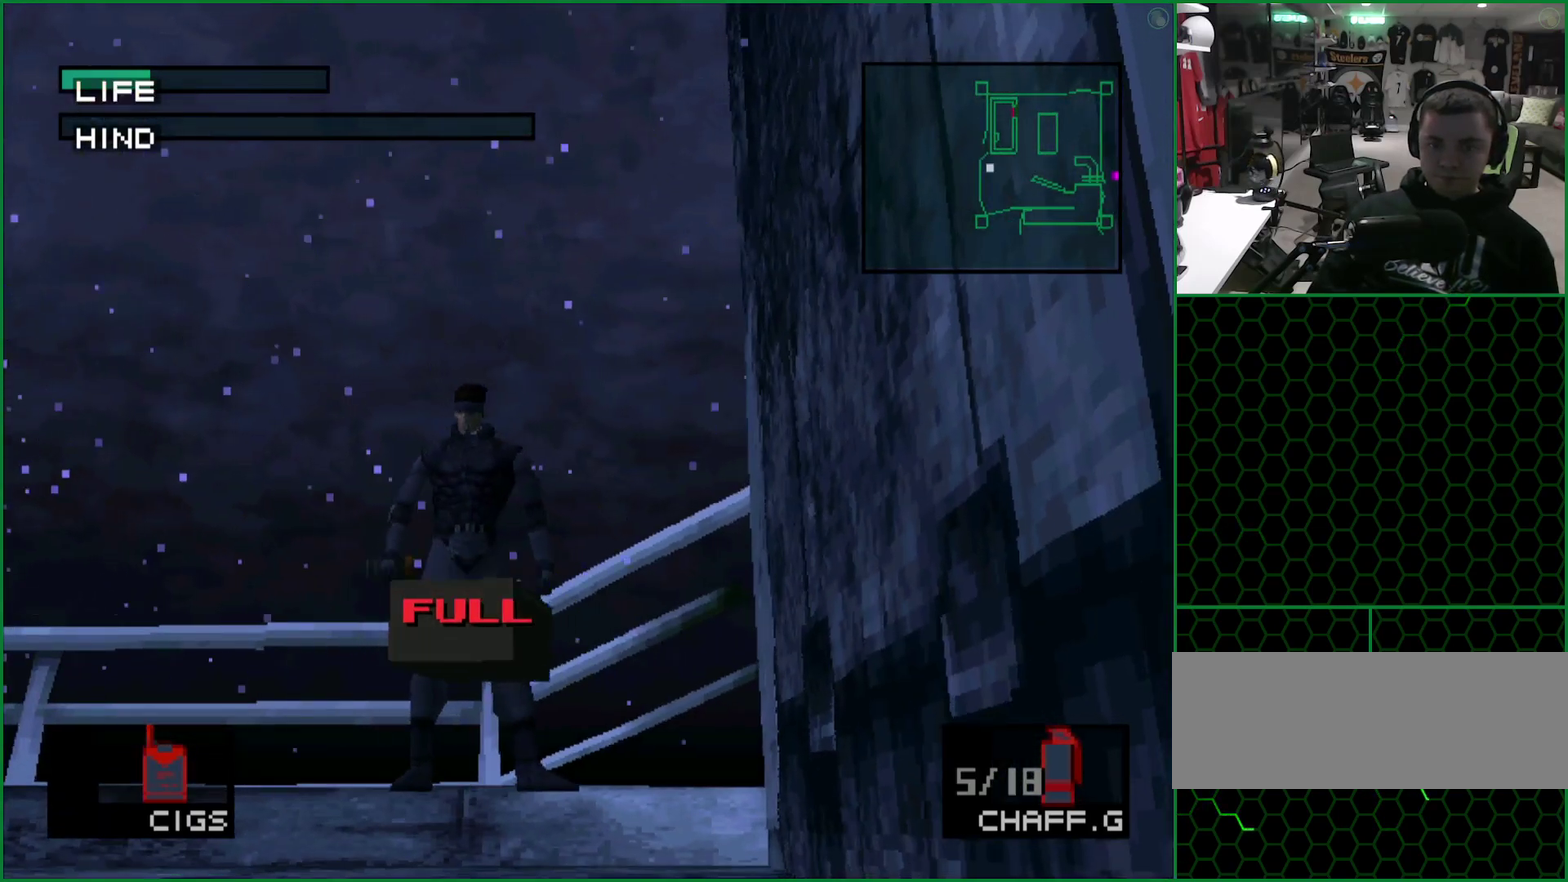
{"buttons": ["DPAD_LEFT"], "left_stick": "center", "events": [[50, "CIRCLE", "up"], [117, "CIRCLE", "down"], [217, "CIRCLE", "up"]]}
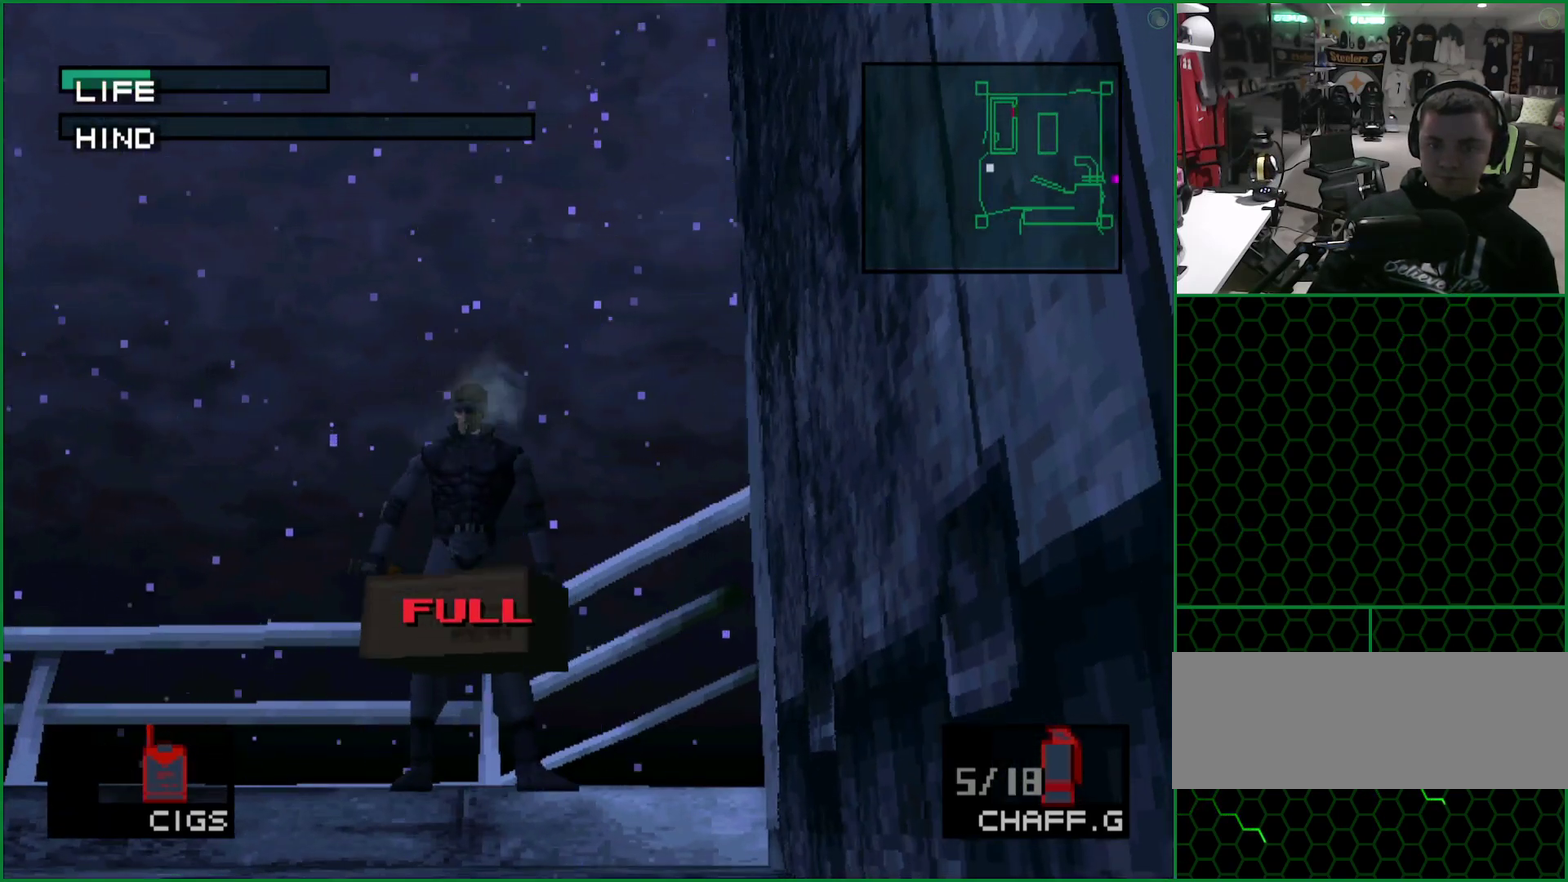
{"buttons": [], "left_stick": "center", "events": [[467, "DPAD_LEFT", "up"]]}